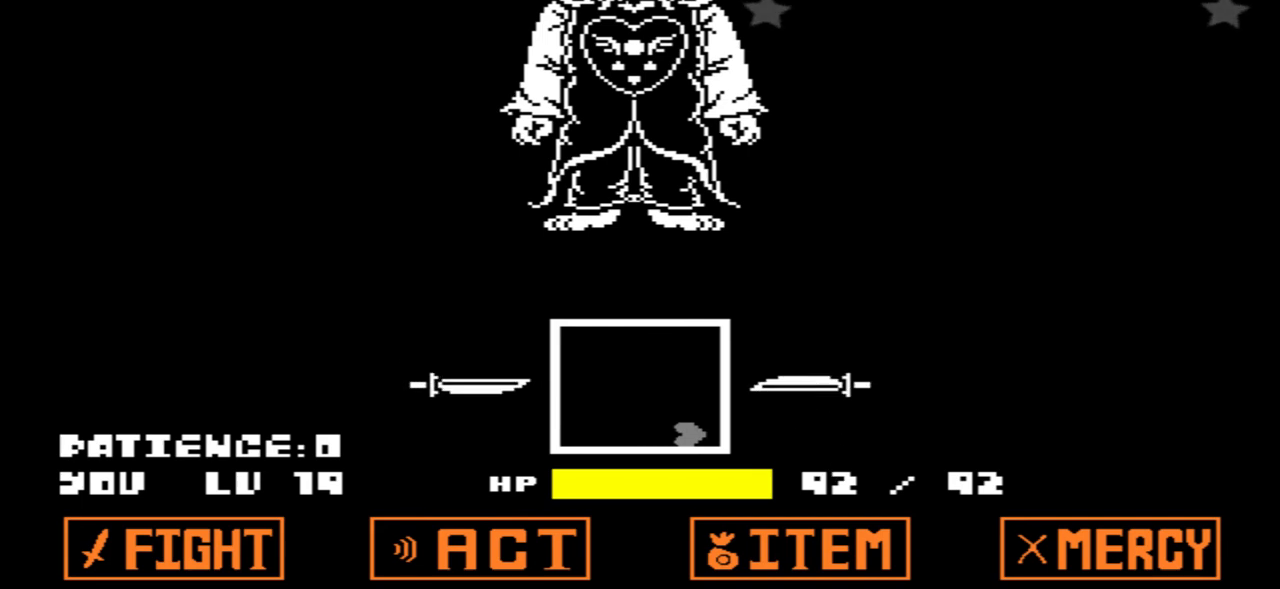
Gameplay with keyboard; each line is a JSON object with the keys held at the frame after it. "events" lists presses ("down") and releases ("up") of "c", "down", "left", "right", "up", "x" and "z" between this image and that frame as [ms after this image, input, new state], when the widget could be followed in between. No other keys are recorded. Mouse input is not recorded.
{"keys": [], "events": [[167, "up", "down"], [500, "up", "up"]]}
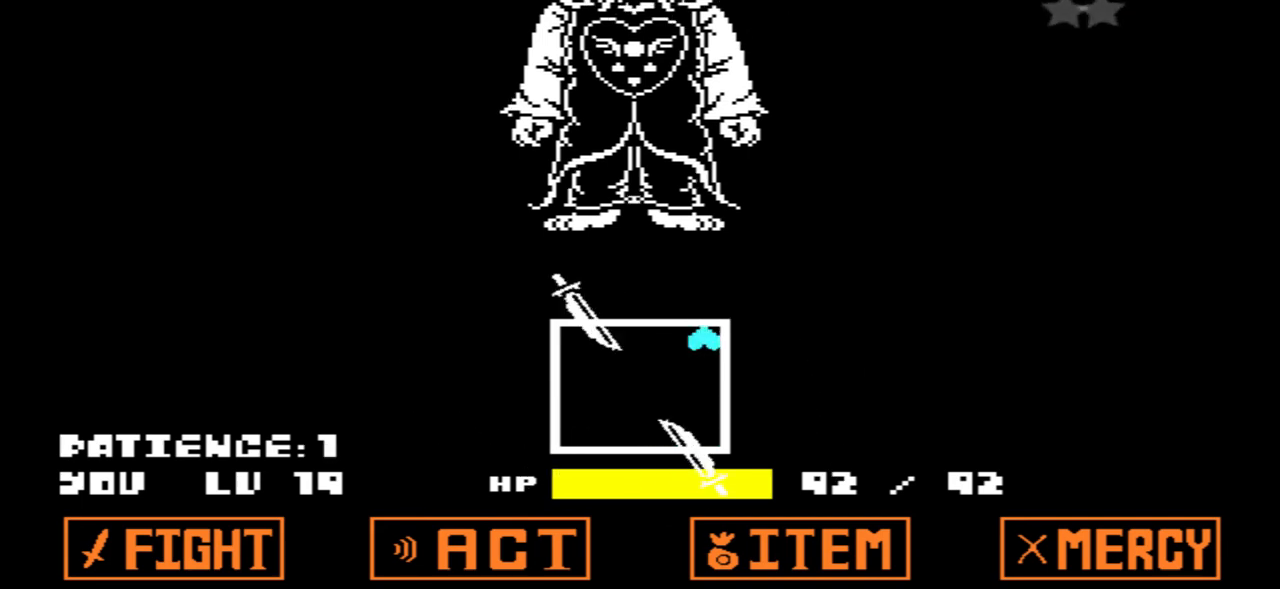
{"keys": ["down"], "events": [[100, "left", "down"], [467, "down", "down"], [501, "left", "up"]]}
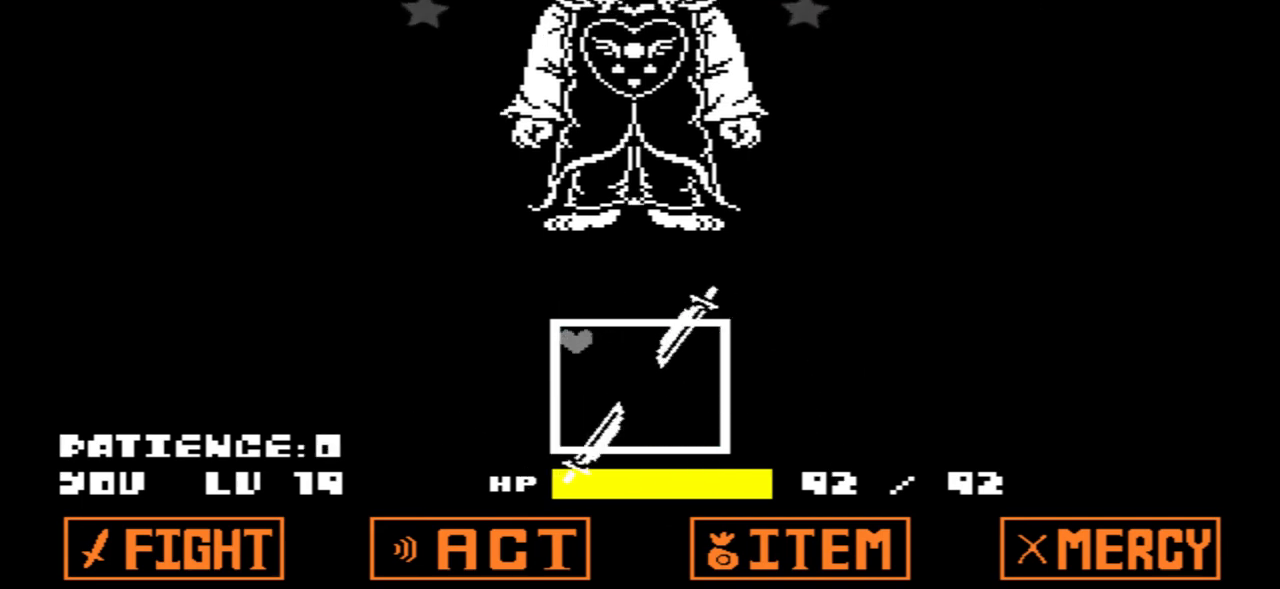
{"keys": ["right"], "events": [[300, "right", "down"], [333, "down", "up"]]}
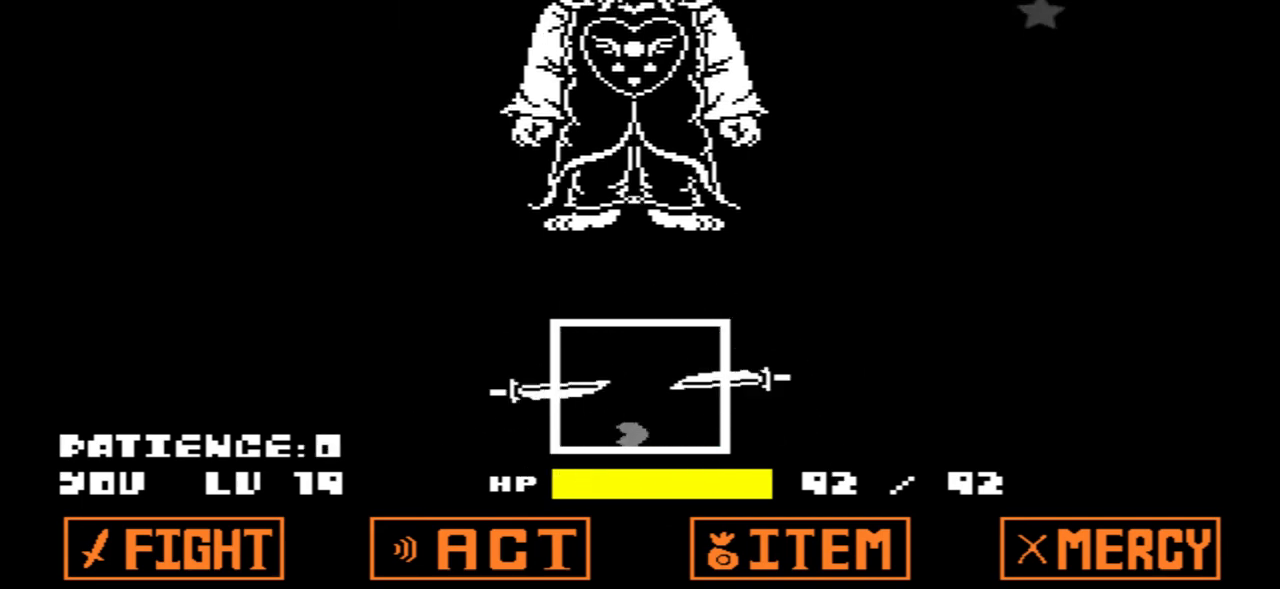
{"keys": ["left", "up"], "events": [[167, "up", "down"], [201, "right", "up"], [501, "left", "down"]]}
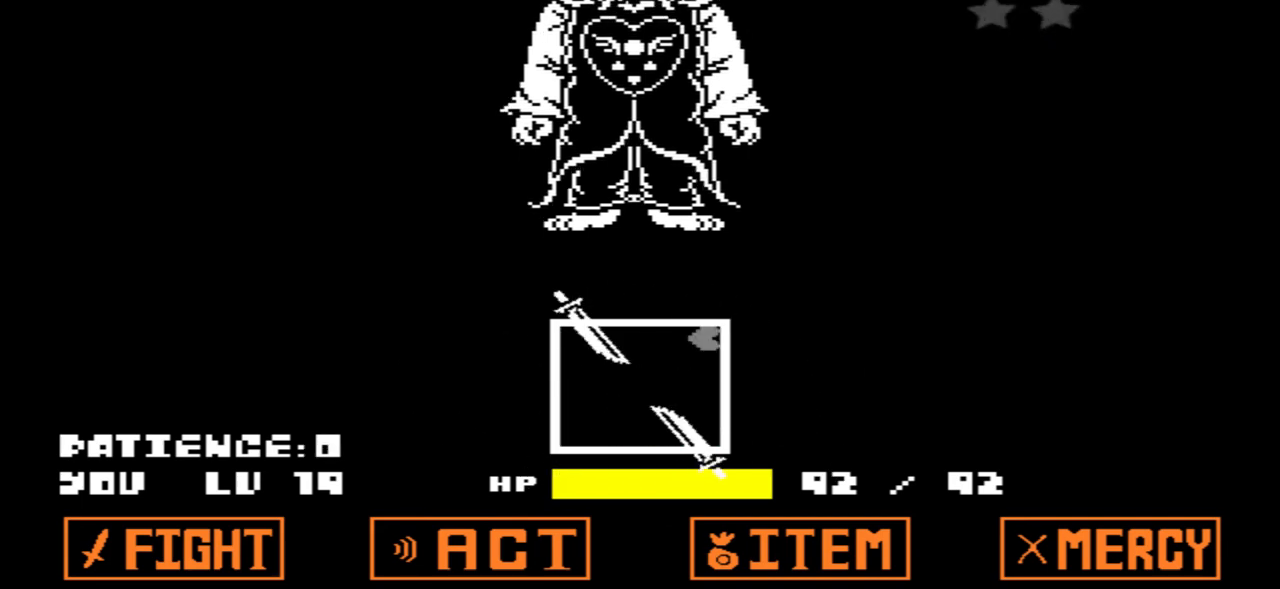
{"keys": ["down"], "events": [[33, "up", "up"], [367, "down", "down"], [367, "left", "up"]]}
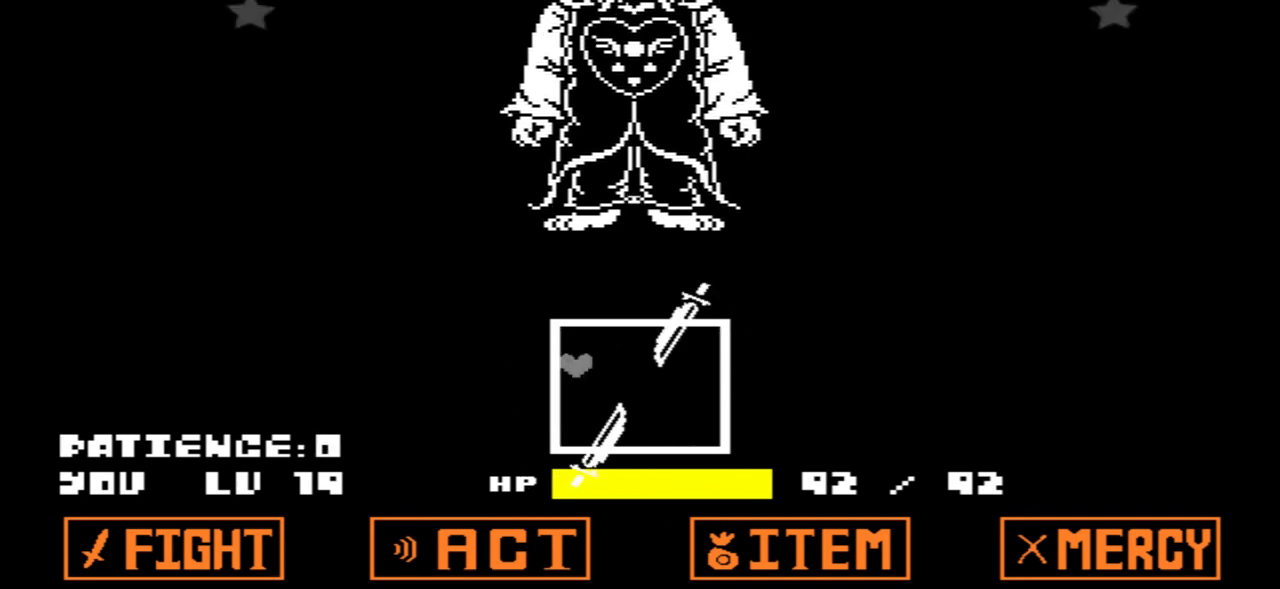
{"keys": ["right"], "events": [[201, "right", "down"], [234, "down", "up"]]}
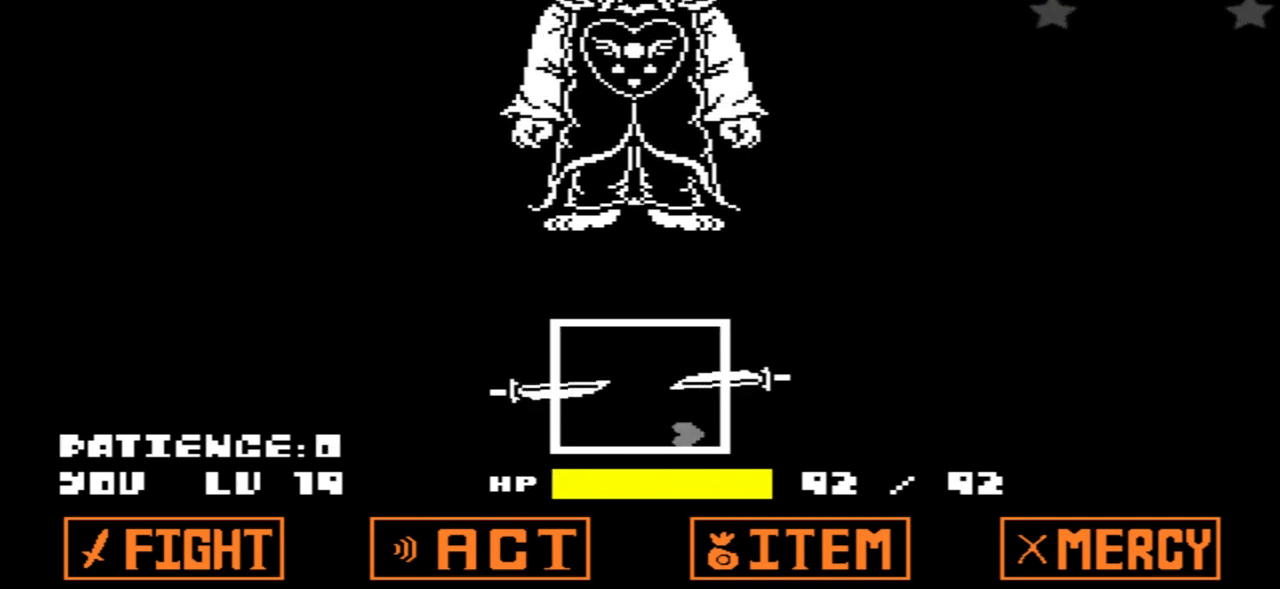
{"keys": ["left"], "events": [[67, "right", "up"], [67, "up", "down"], [434, "left", "down"], [434, "up", "up"]]}
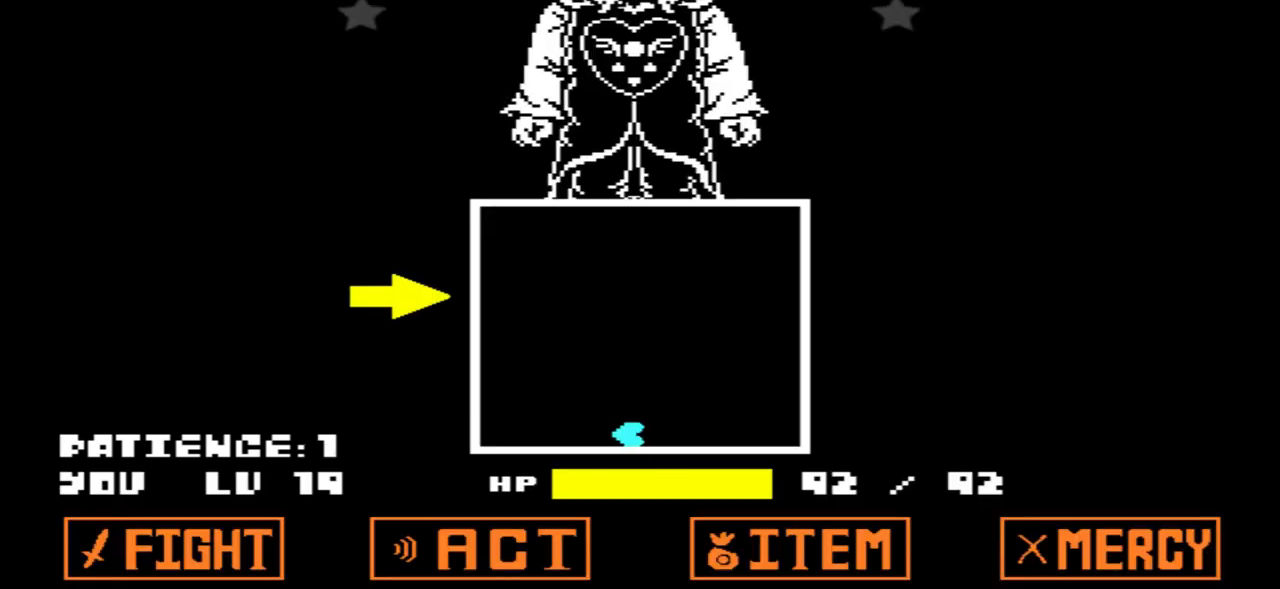
{"keys": ["up"], "events": [[34, "left", "up"], [401, "right", "down"], [467, "up", "down"], [501, "right", "up"]]}
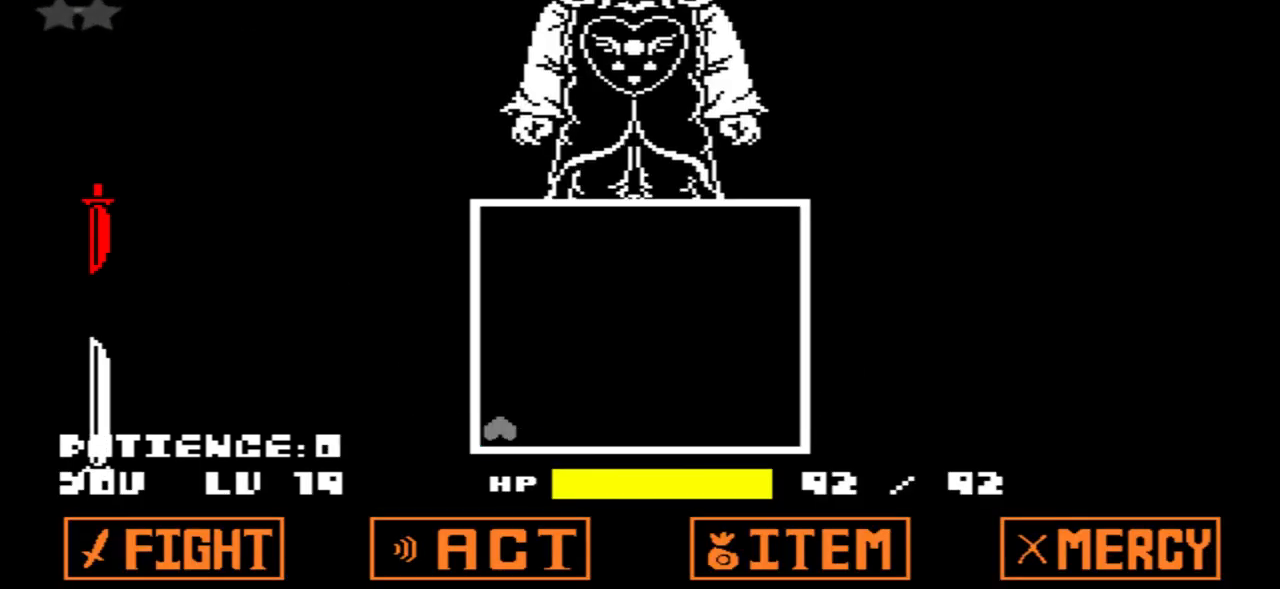
{"keys": ["left"], "events": [[333, "up", "up"], [367, "left", "down"]]}
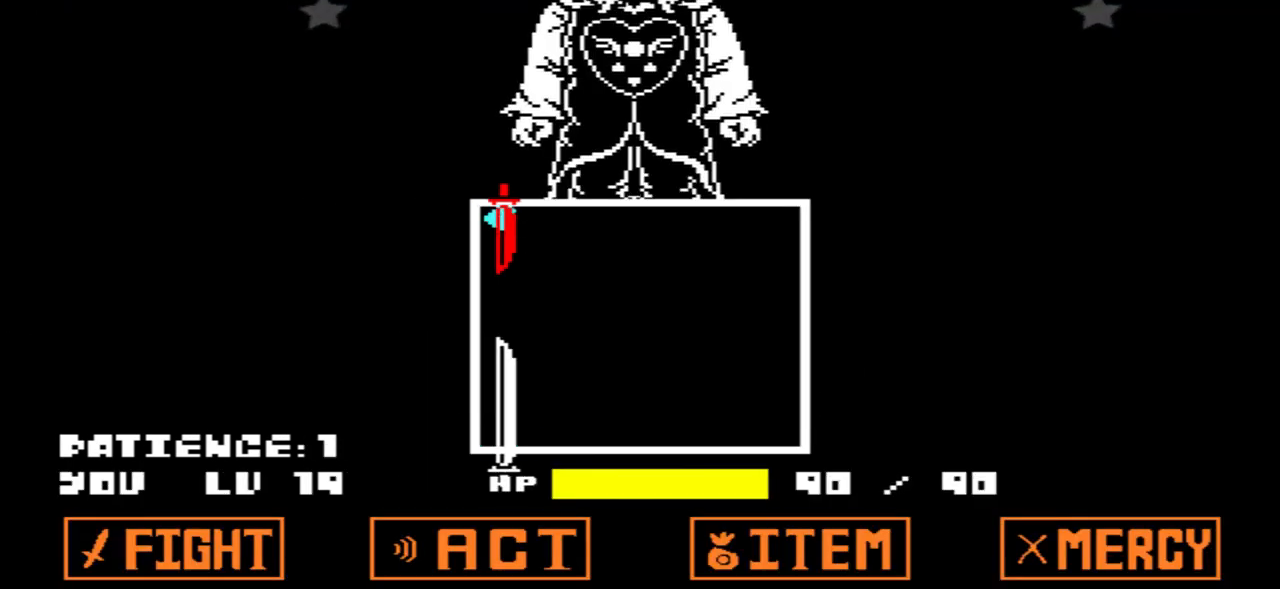
{"keys": ["down"], "events": [[234, "left", "up"], [334, "down", "down"]]}
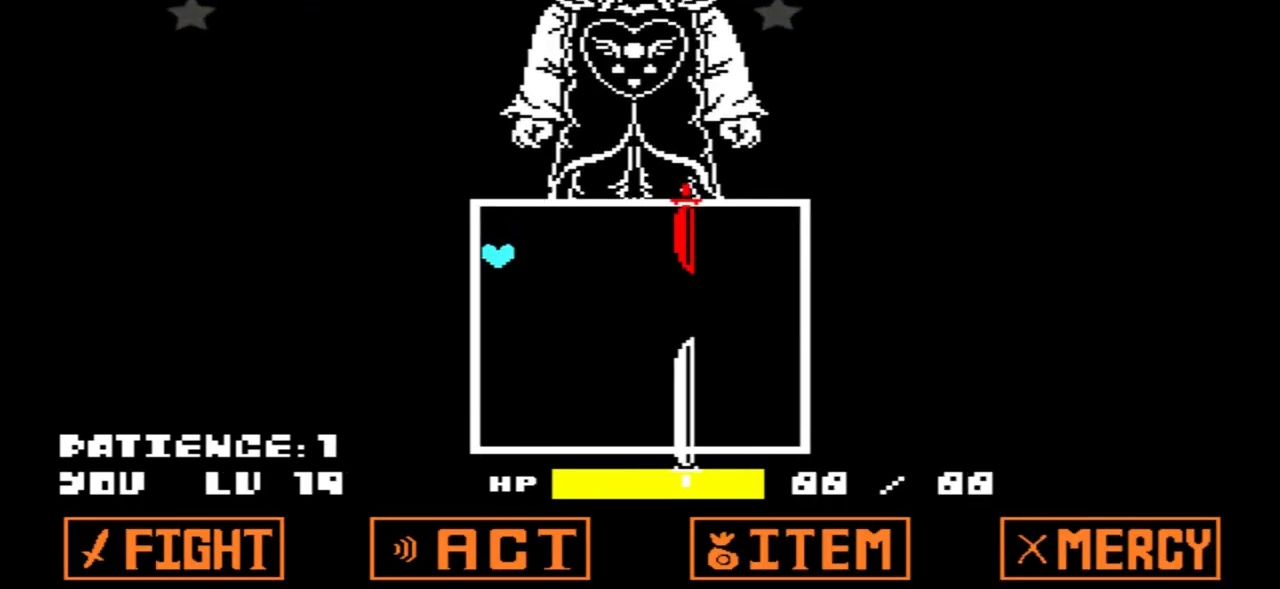
{"keys": [], "events": [[67, "down", "up"], [67, "left", "down"], [400, "left", "up"]]}
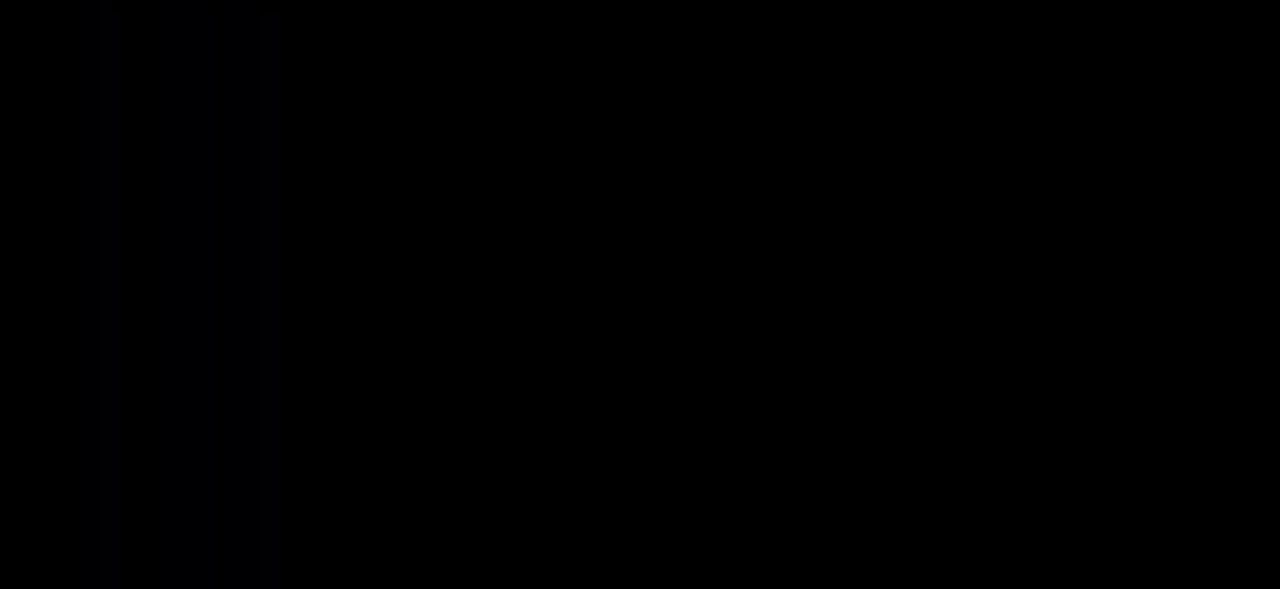
{"keys": [], "events": []}
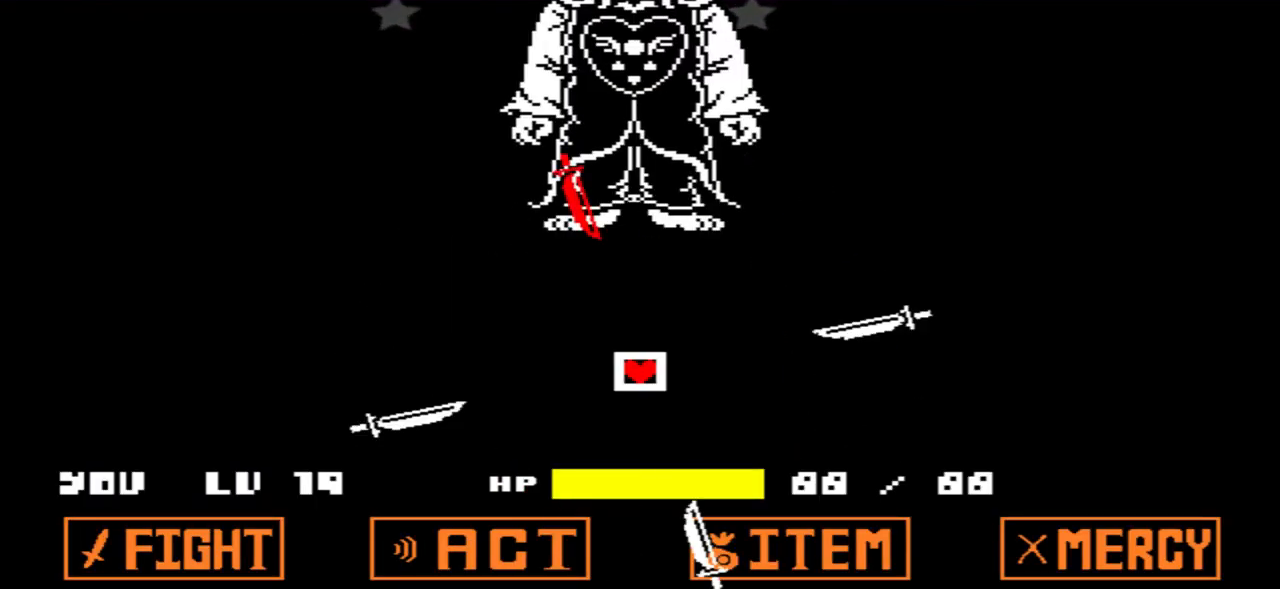
{"keys": [], "events": []}
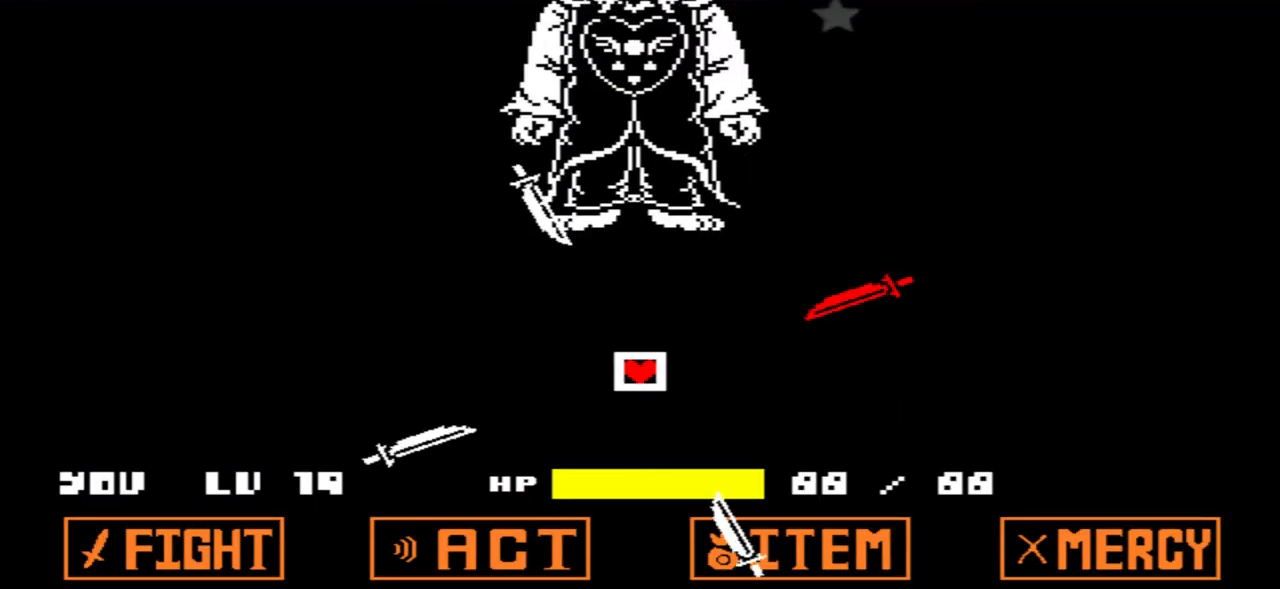
{"keys": ["up"], "events": [[401, "up", "down"]]}
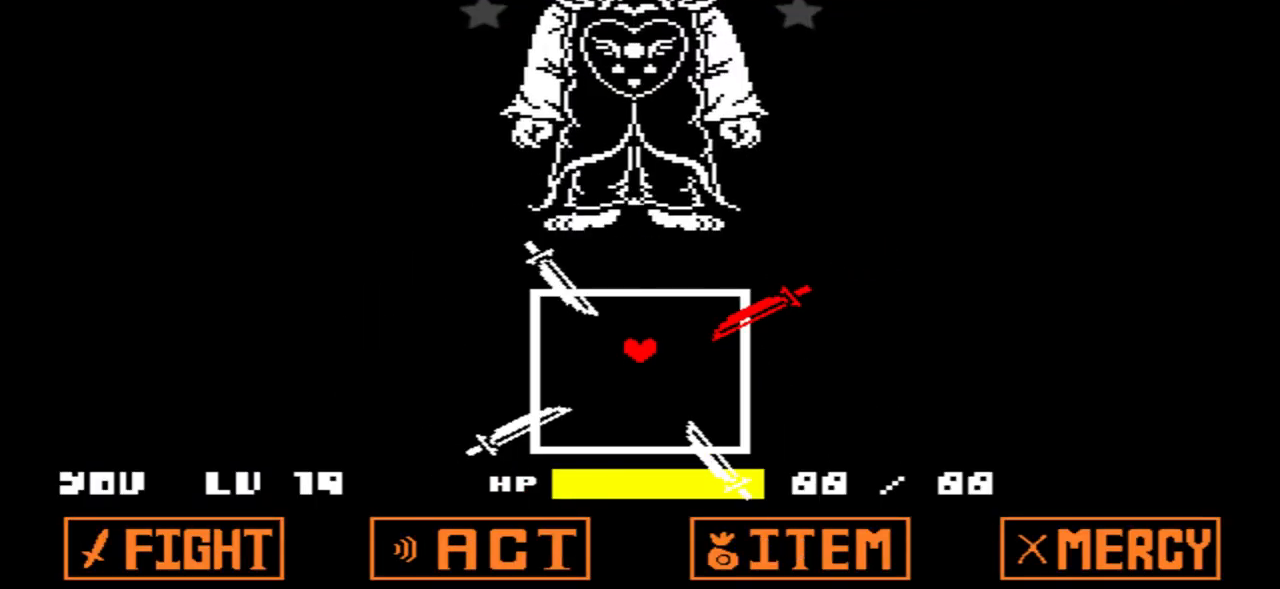
{"keys": [], "events": [[67, "right", "down"], [167, "right", "up"], [267, "up", "up"]]}
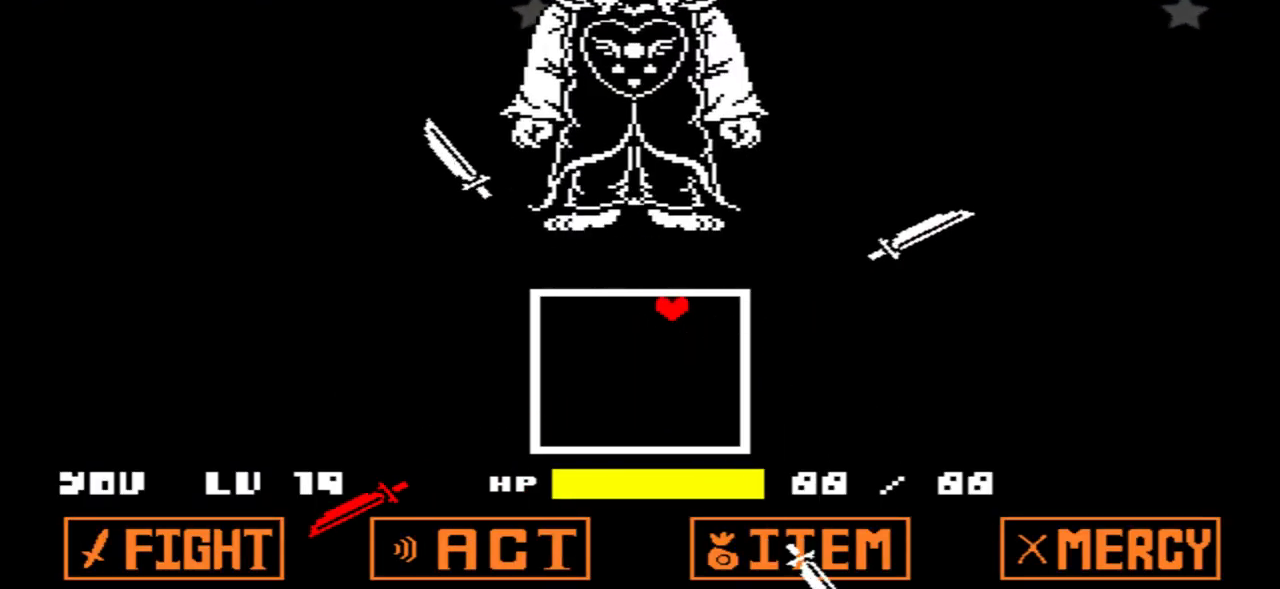
{"keys": [], "events": []}
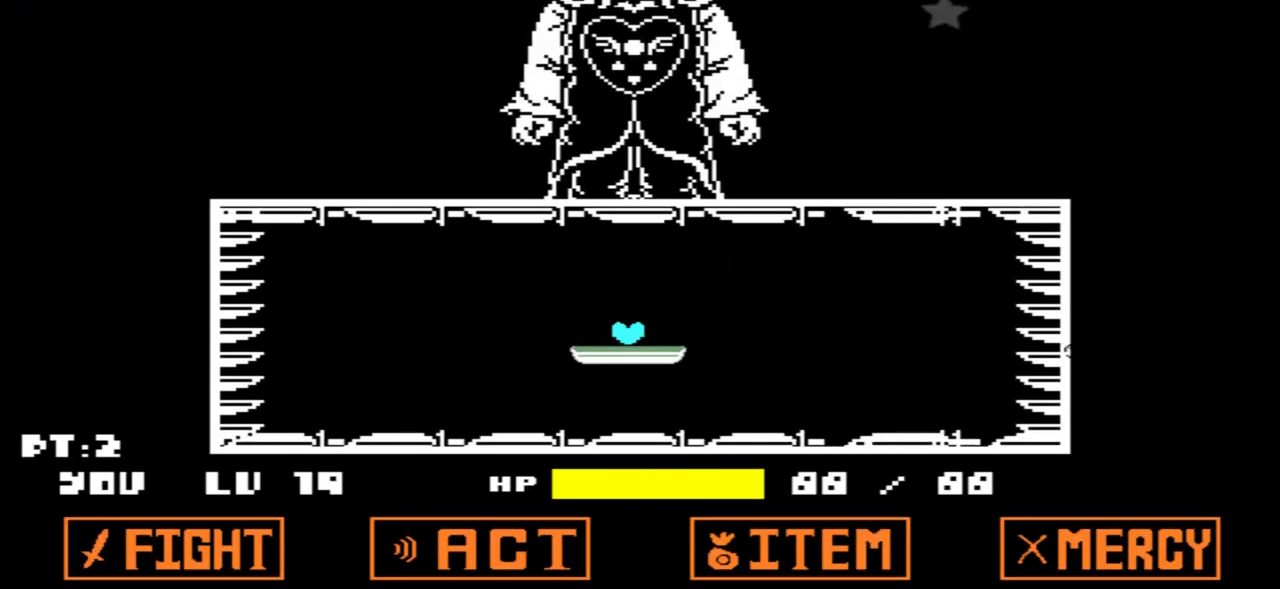
{"keys": [], "events": [[301, "right", "down"], [434, "right", "up"]]}
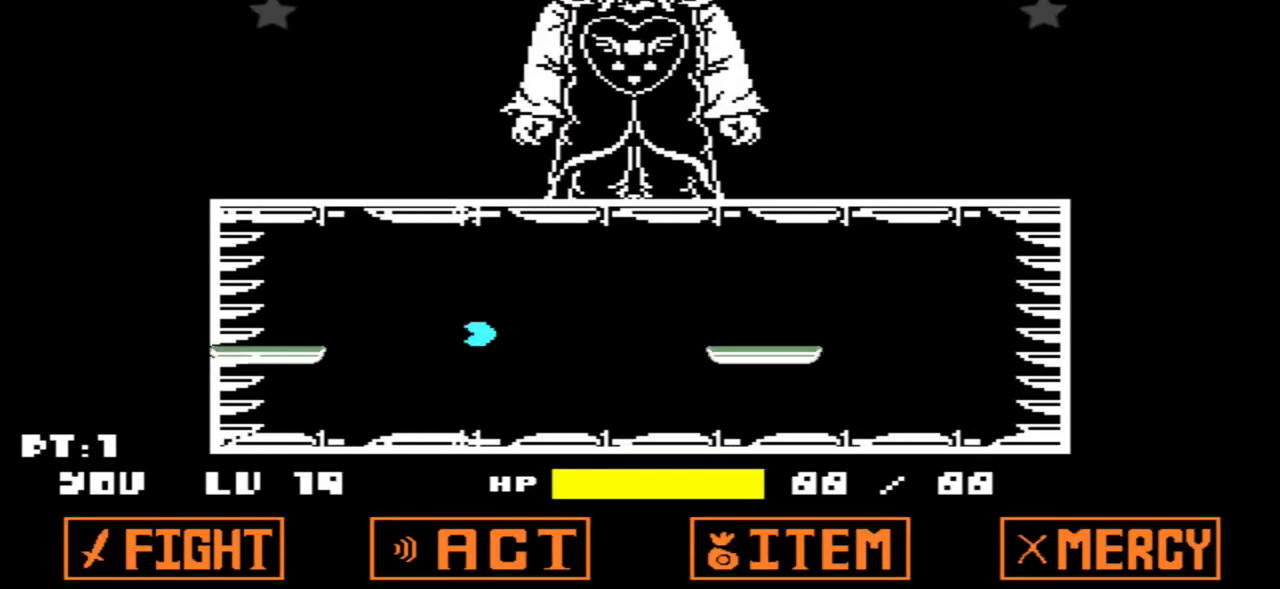
{"keys": [], "events": [[234, "down", "down"], [300, "down", "up"], [400, "right", "down"], [500, "right", "up"]]}
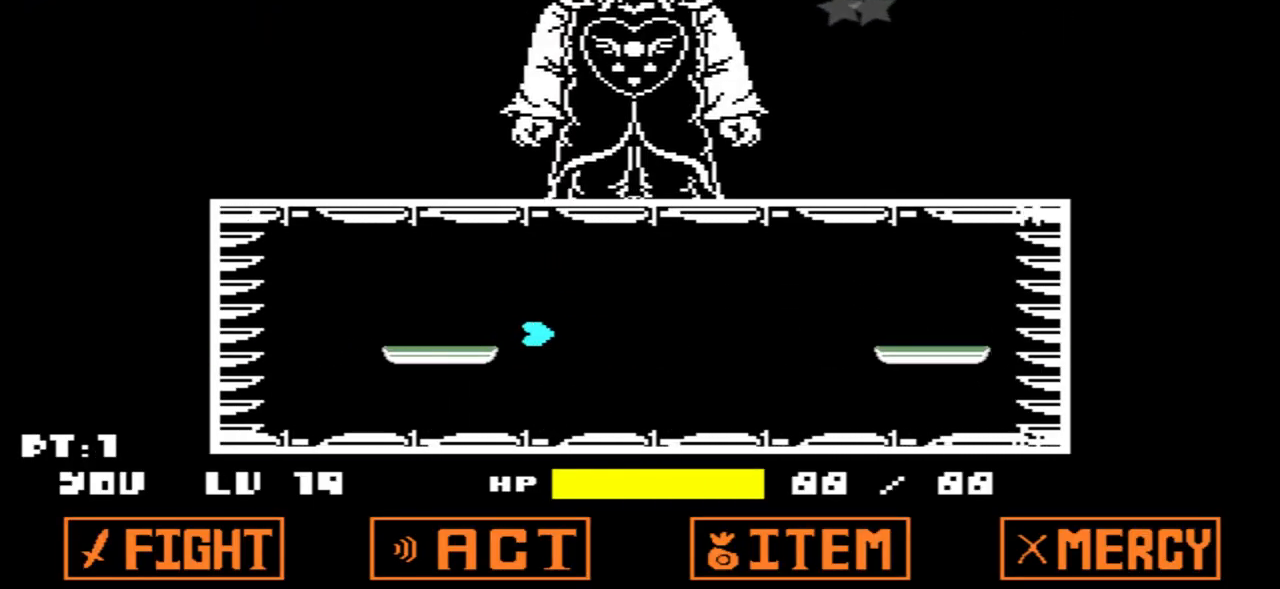
{"keys": [], "events": [[367, "down", "down"], [468, "down", "up"]]}
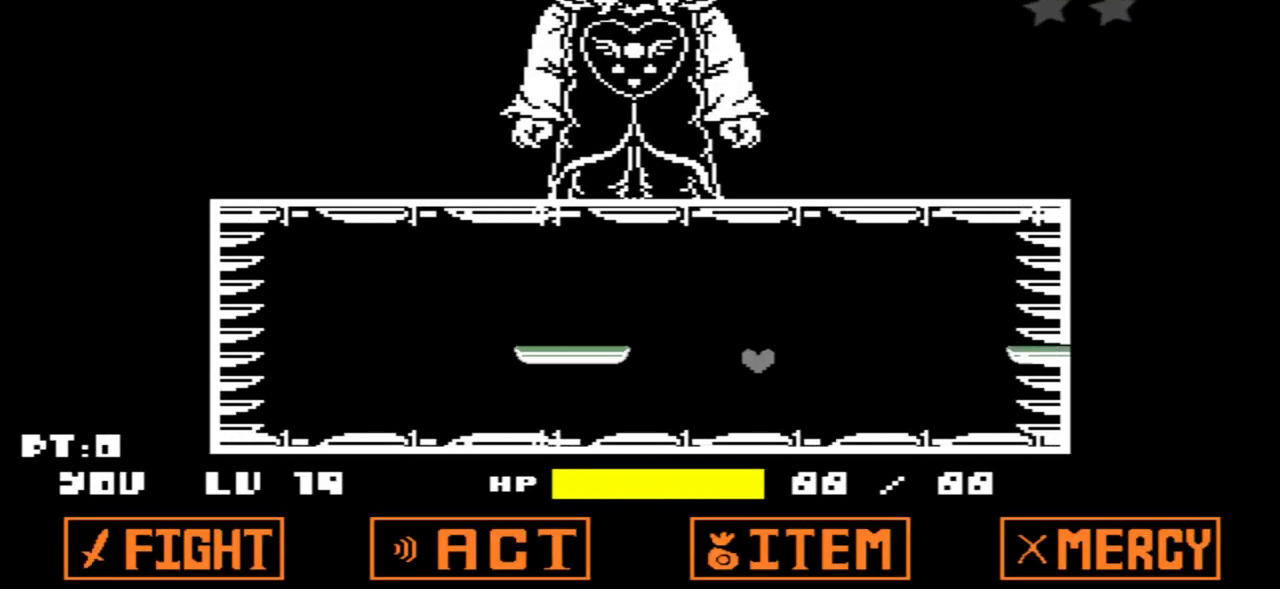
{"keys": [], "events": [[334, "up", "down"], [500, "up", "up"]]}
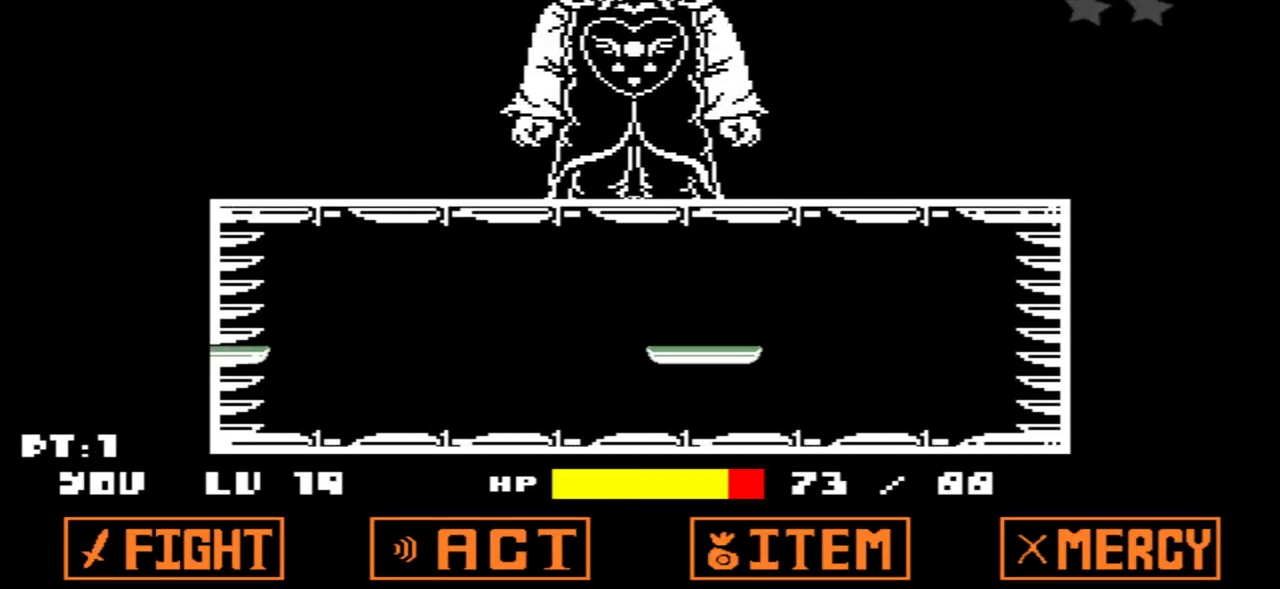
{"keys": ["left"], "events": [[167, "right", "down"], [267, "right", "up"], [401, "left", "down"]]}
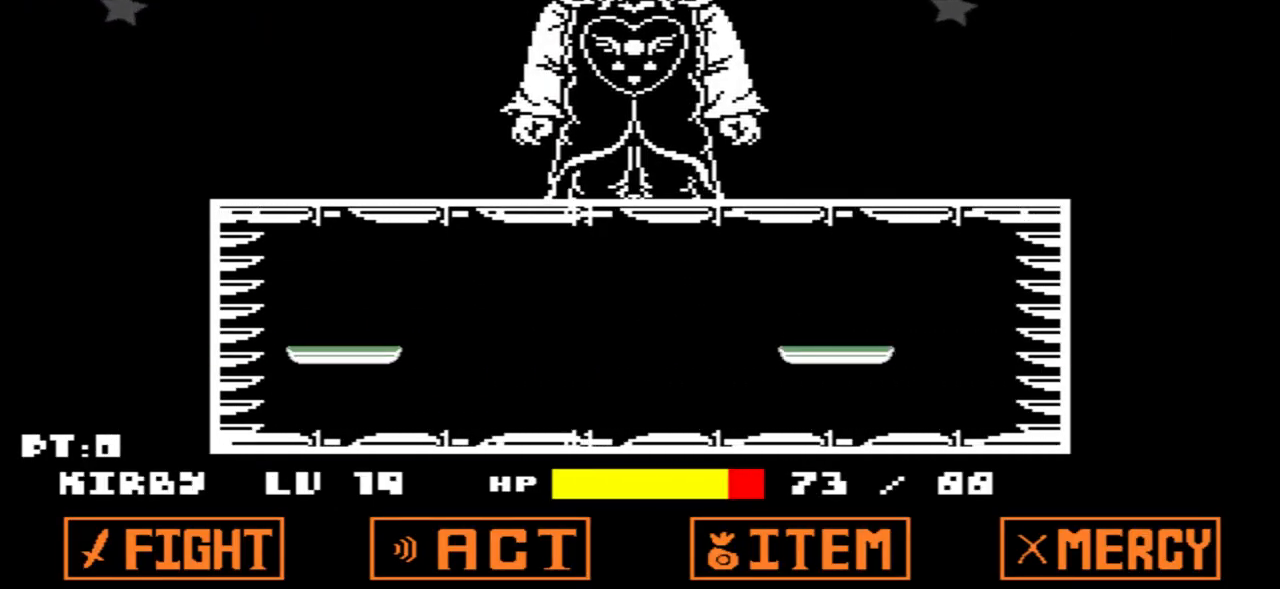
{"keys": ["left"], "events": []}
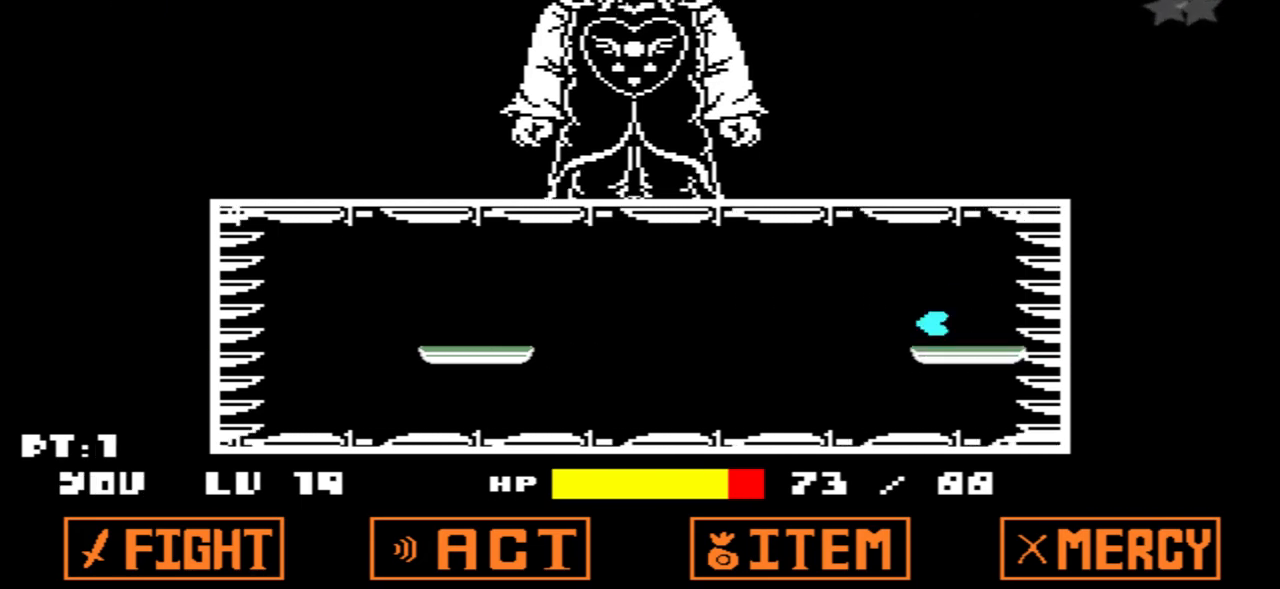
{"keys": ["right"], "events": [[67, "left", "up"], [301, "right", "down"]]}
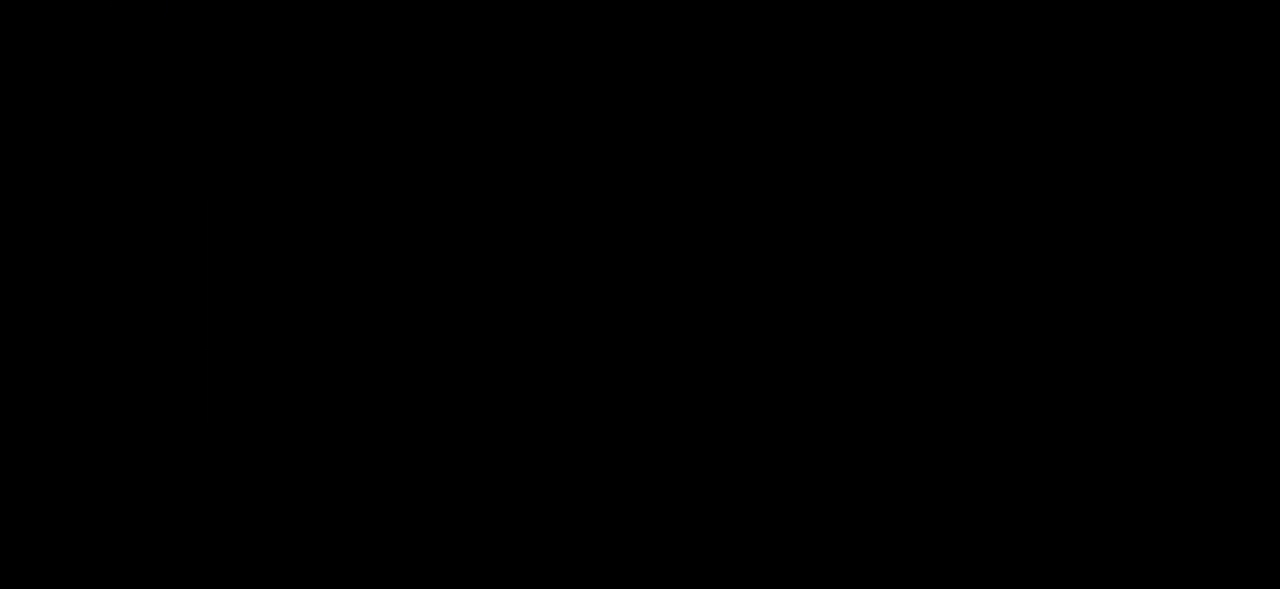
{"keys": [], "events": [[167, "right", "up"]]}
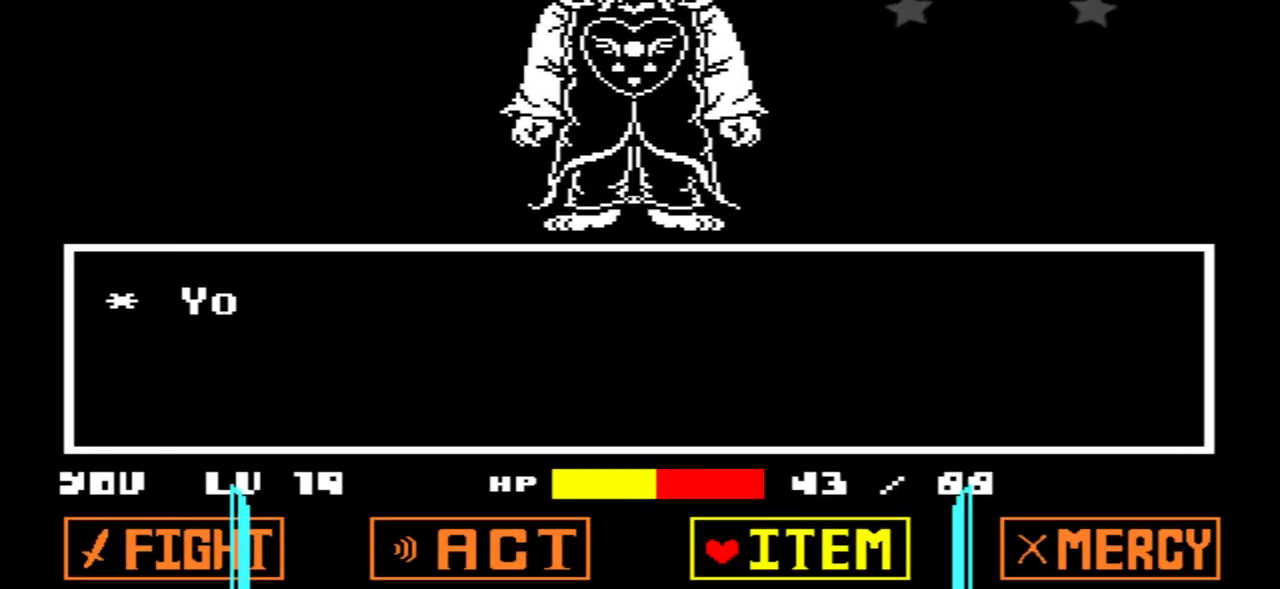
{"keys": [], "events": [[134, "left", "down"], [234, "left", "up"], [267, "left", "down"], [367, "left", "up"], [401, "z", "down"], [501, "z", "up"]]}
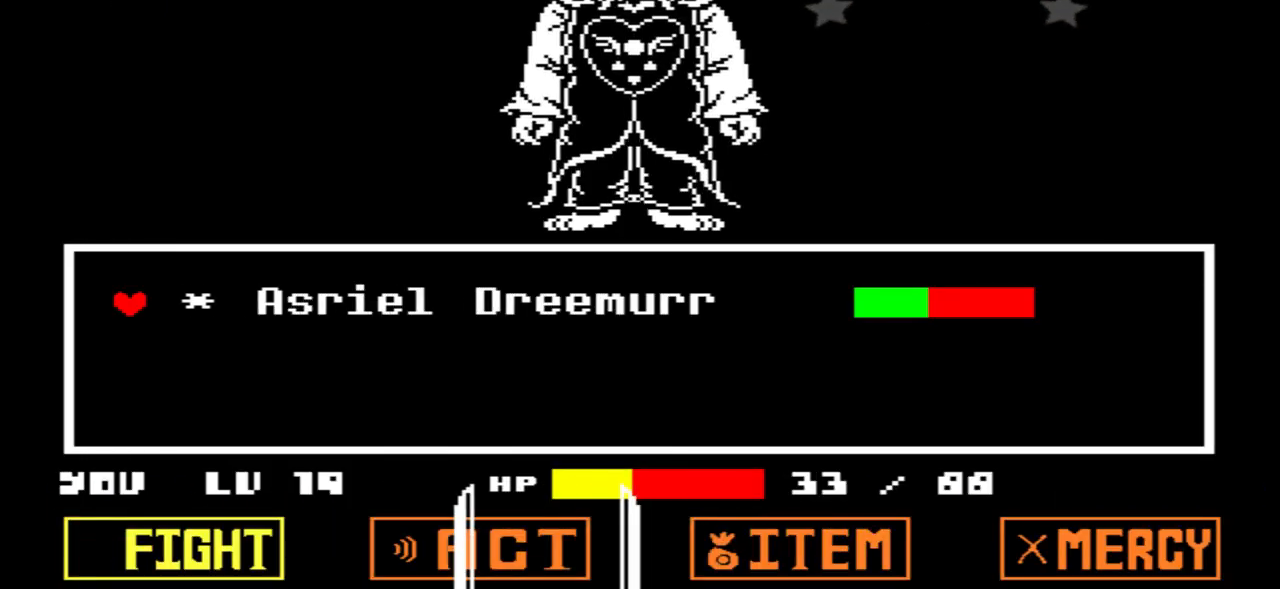
{"keys": [], "events": [[67, "z", "down"], [100, "z", "up"]]}
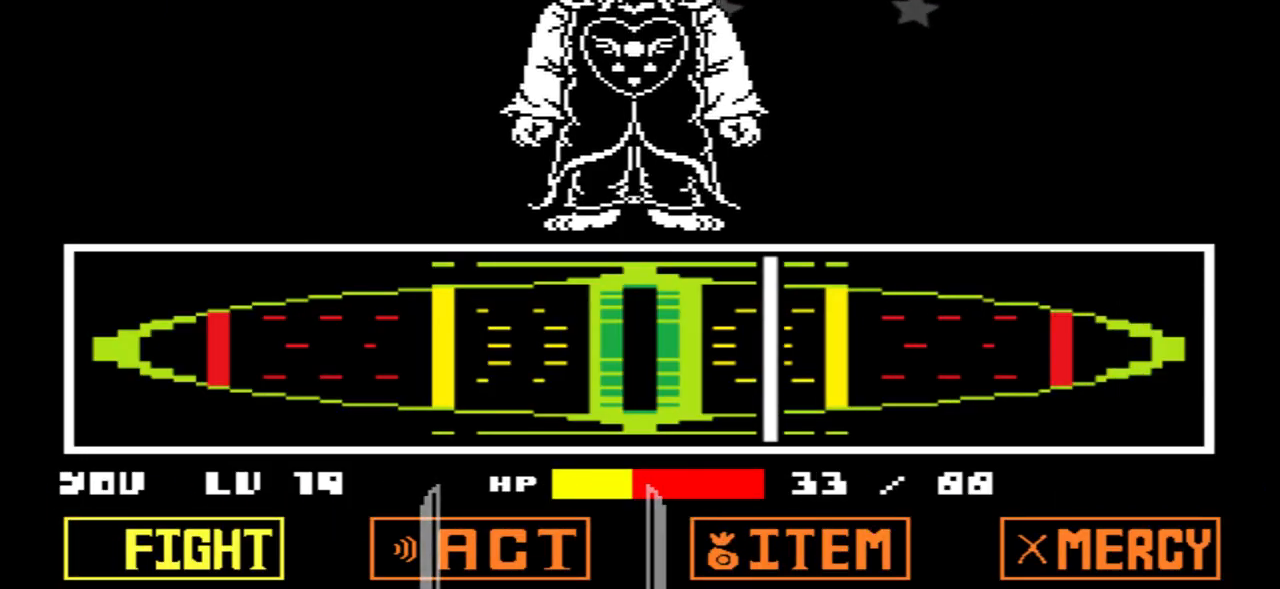
{"keys": [], "events": [[167, "z", "down"], [201, "z", "up"]]}
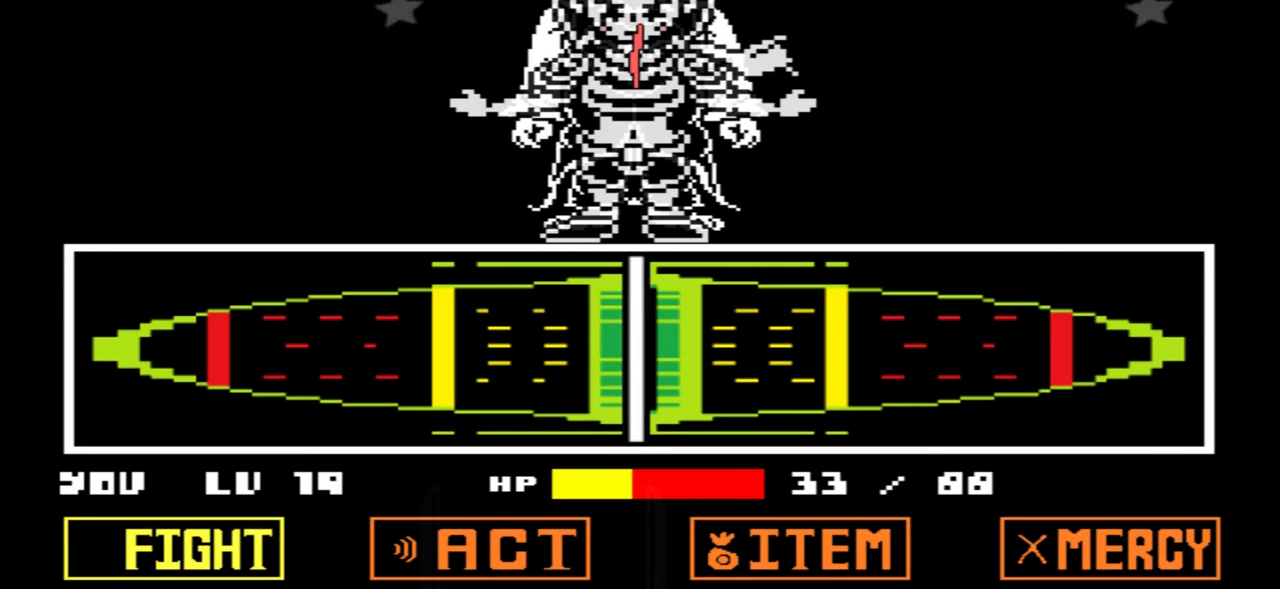
{"keys": [], "events": []}
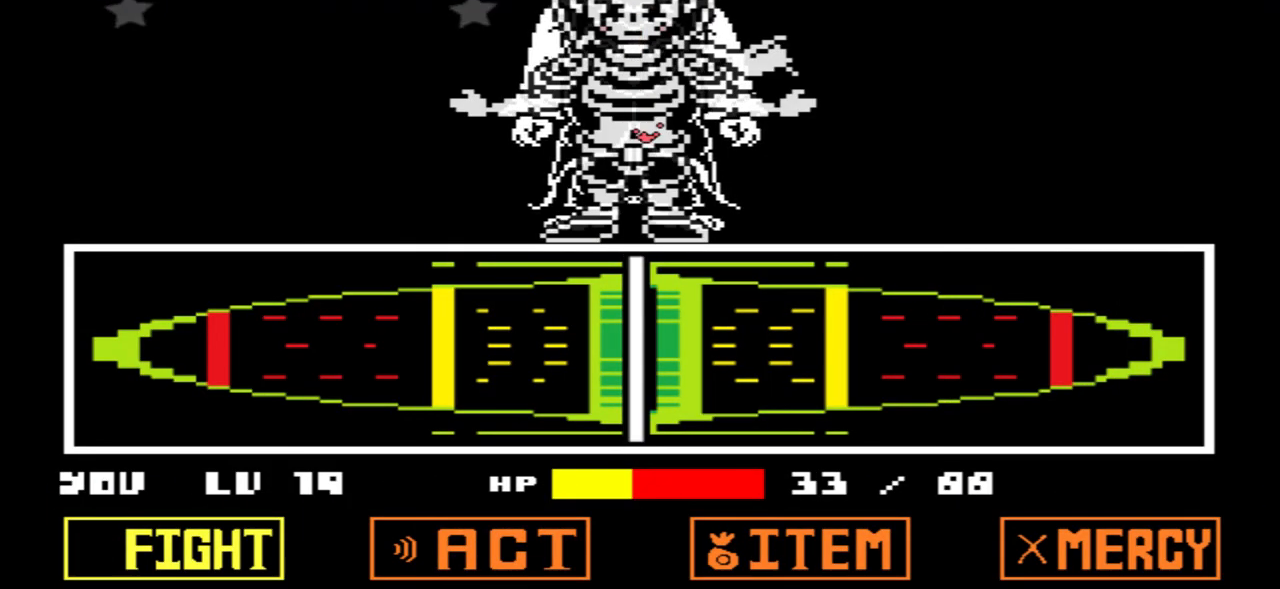
{"keys": [], "events": []}